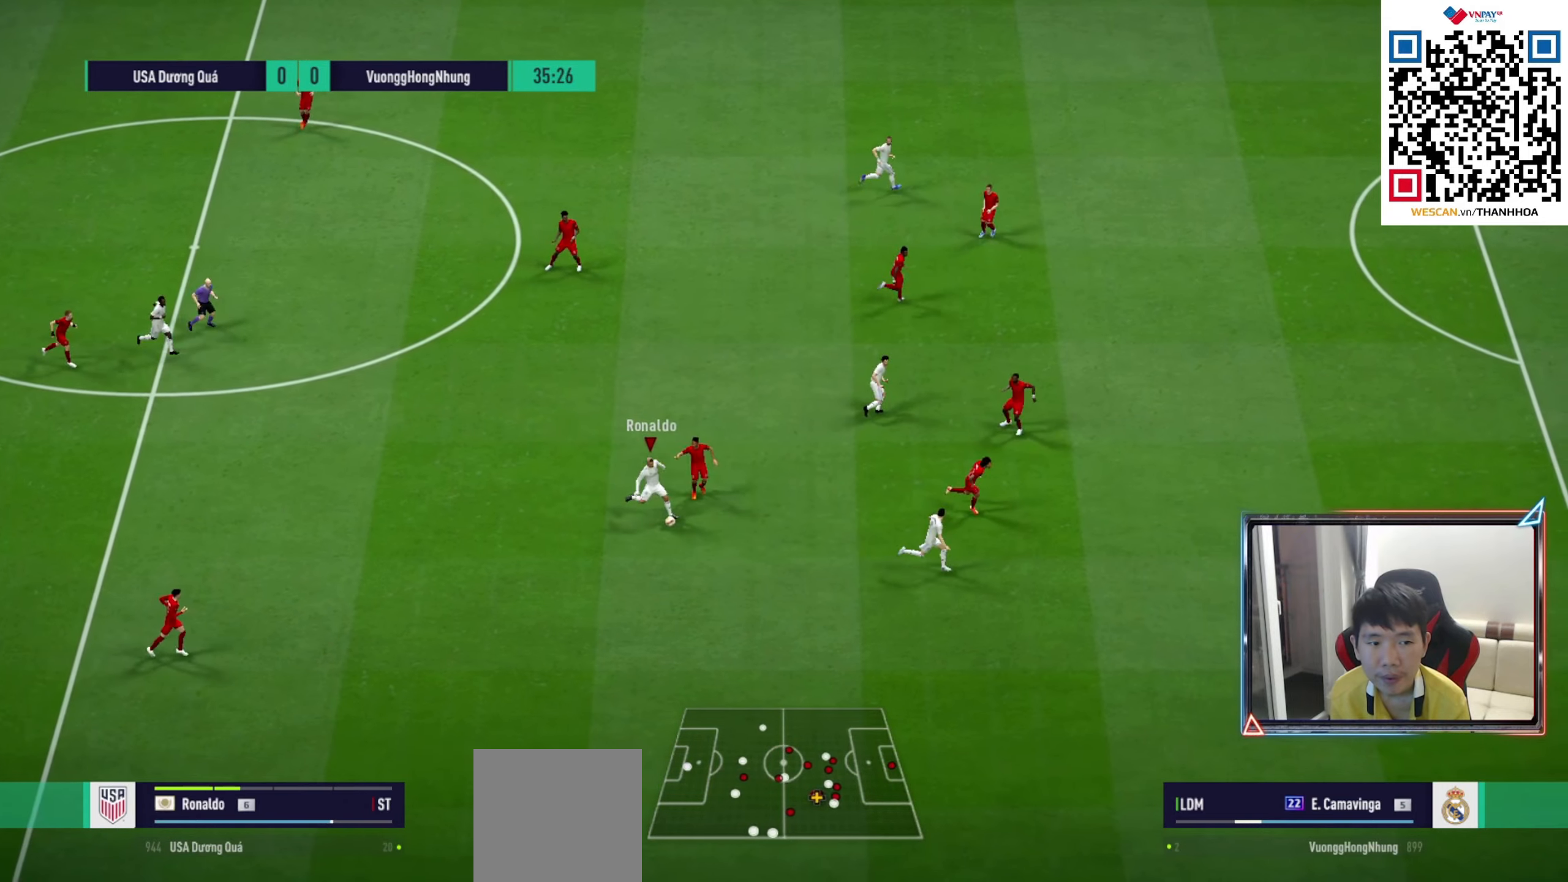
Gameplay with a controller (PlayStation layout); each line is a JSON object with the inputs held at the frame after it. "events" lists button and stick changes between this image and that frame as [ms after this image, input, new state], when the widget could be followed in between.
{"buttons": ["R1"], "left_stick": "down-right", "right_stick": "center", "events": []}
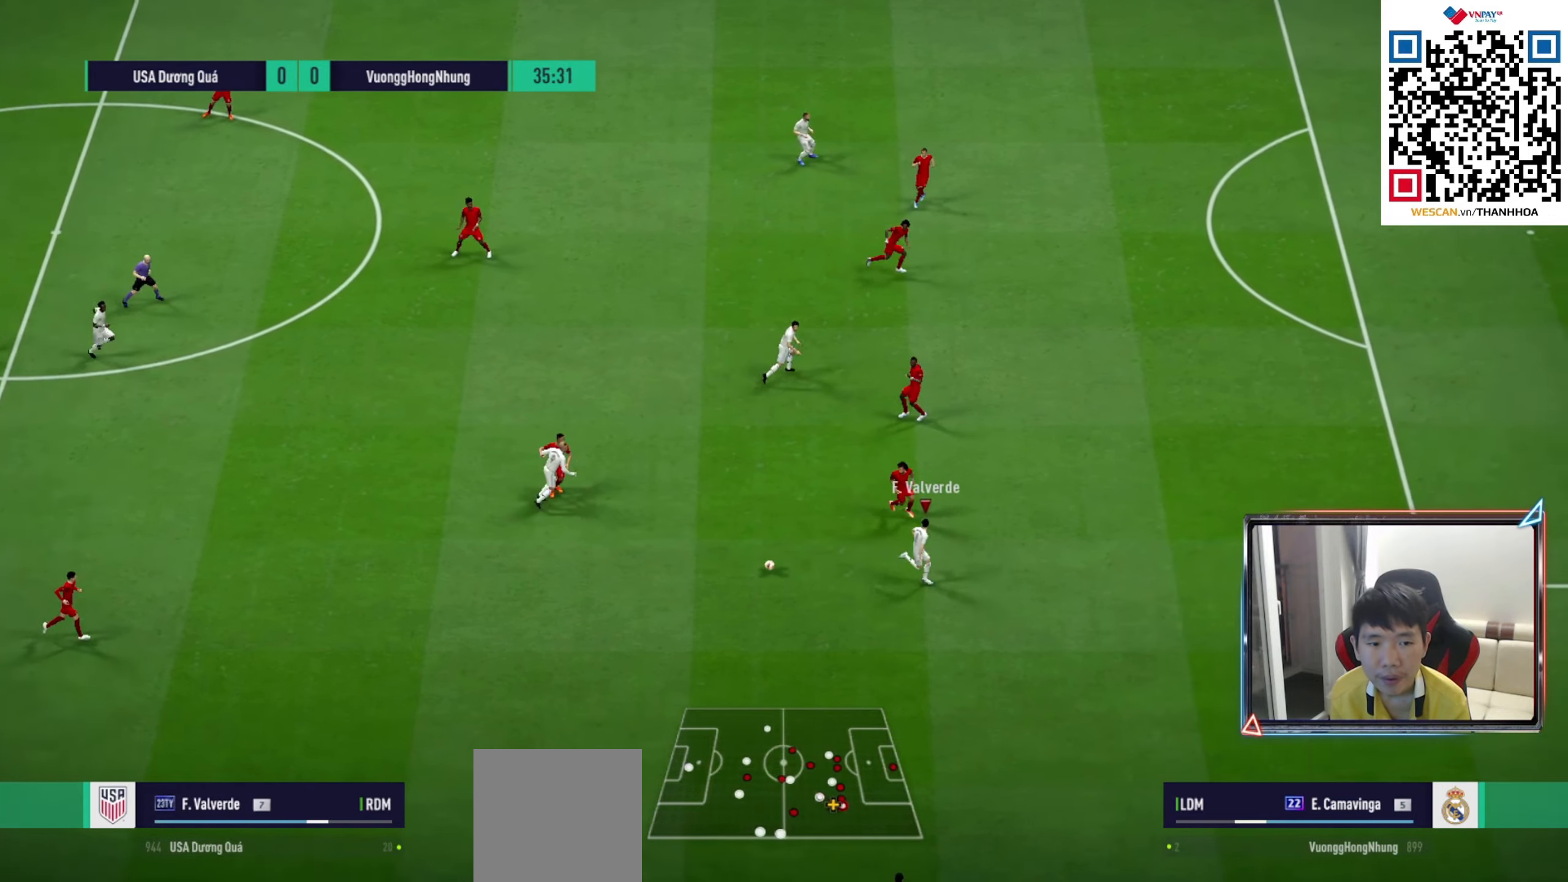
{"buttons": ["R1"], "left_stick": "right", "right_stick": "center", "events": [[83, "left_stick", "right"]]}
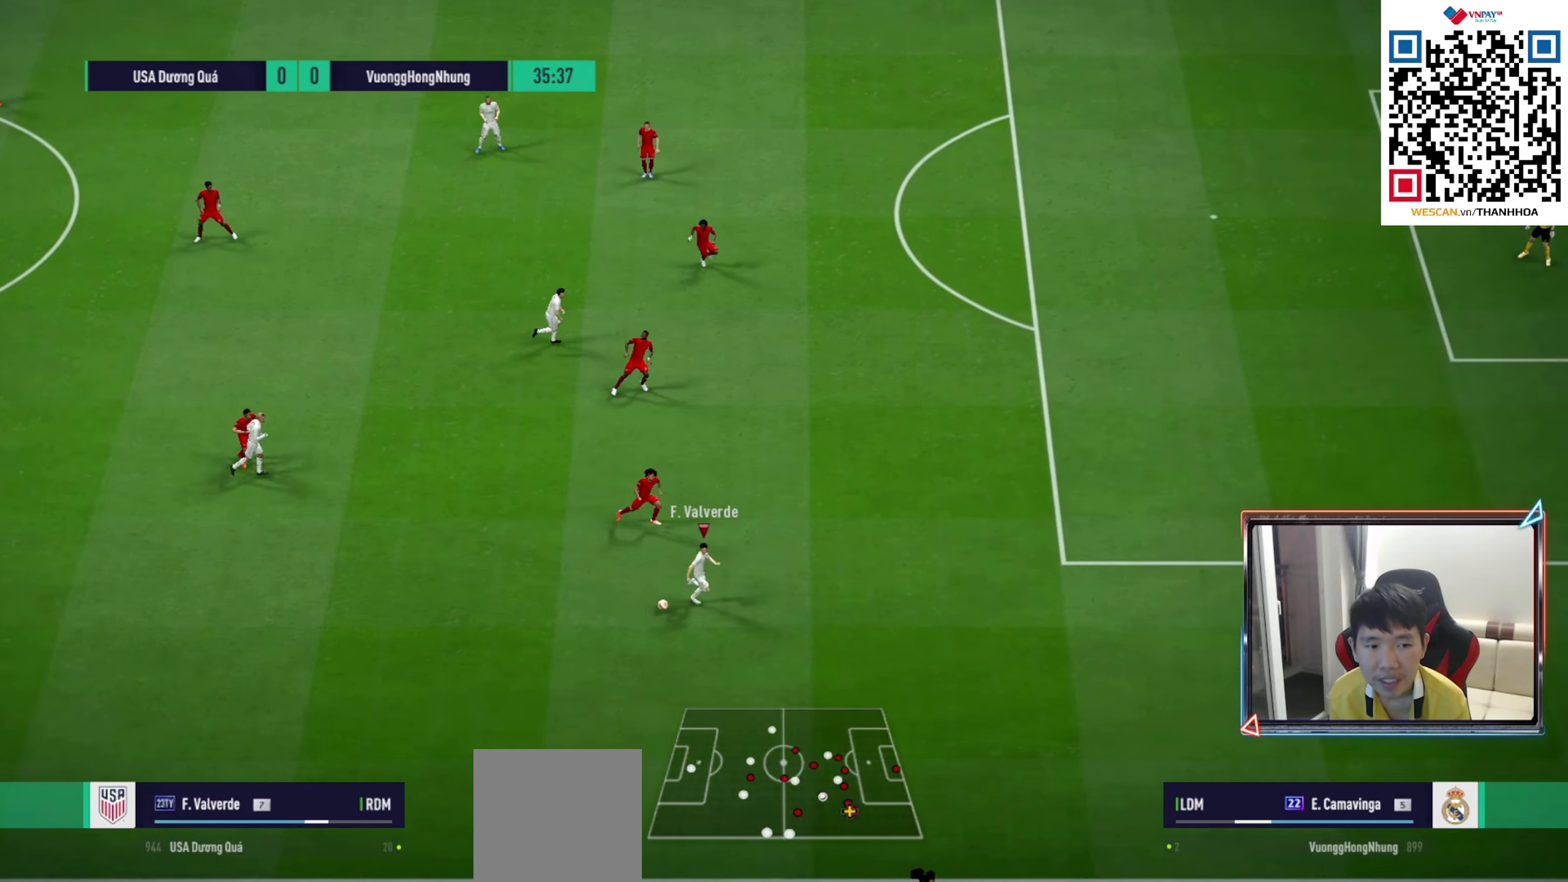
{"buttons": ["R1"], "left_stick": "right", "right_stick": "center", "events": []}
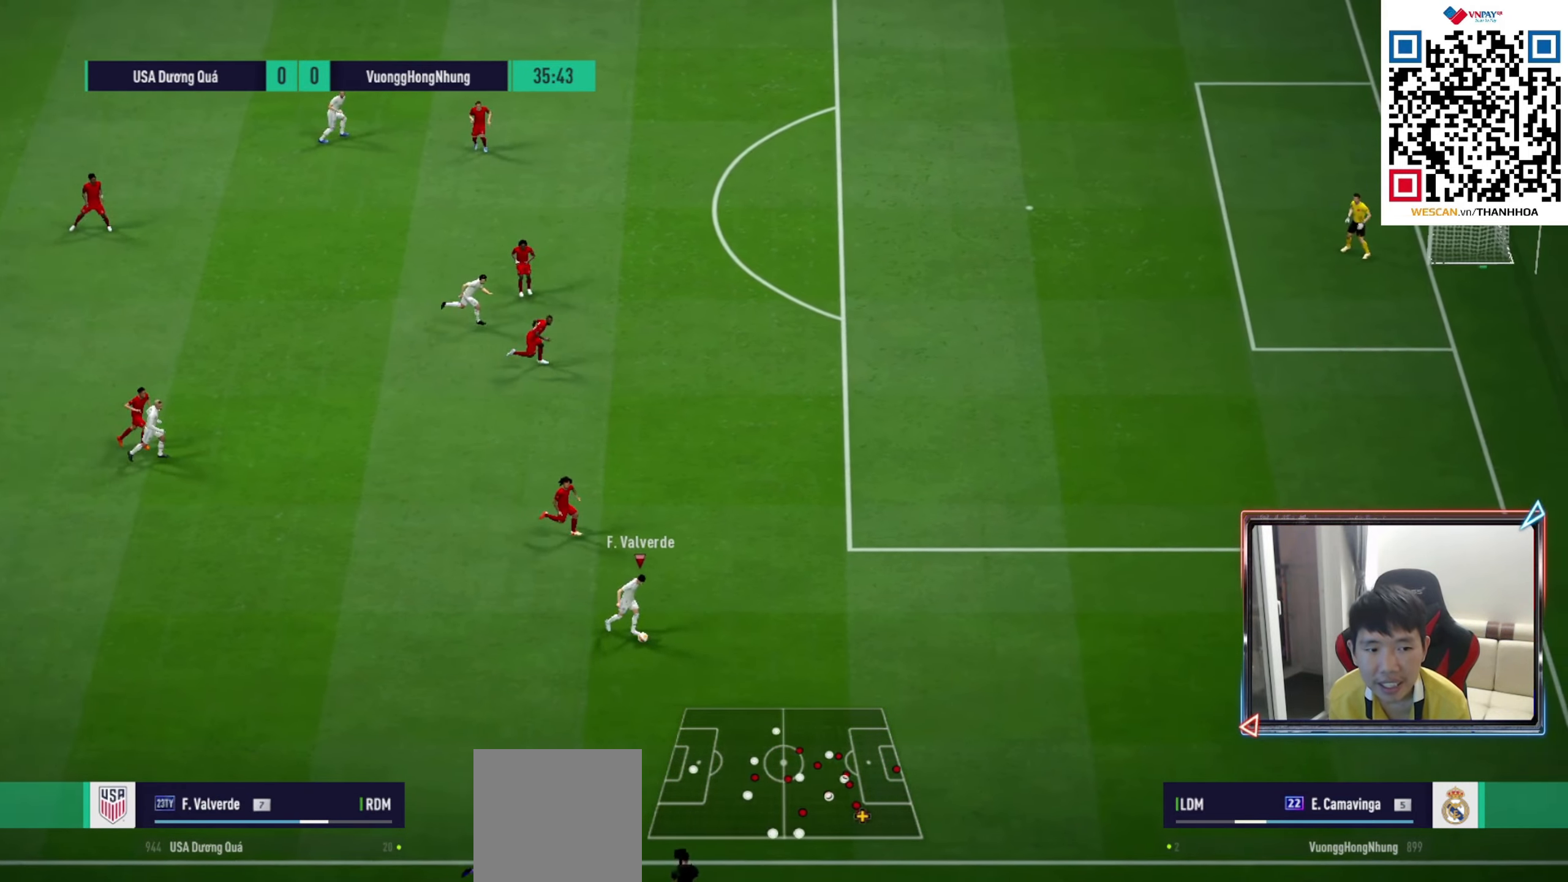
{"buttons": [], "left_stick": "right", "right_stick": "center", "events": [[100, "R1", "up"]]}
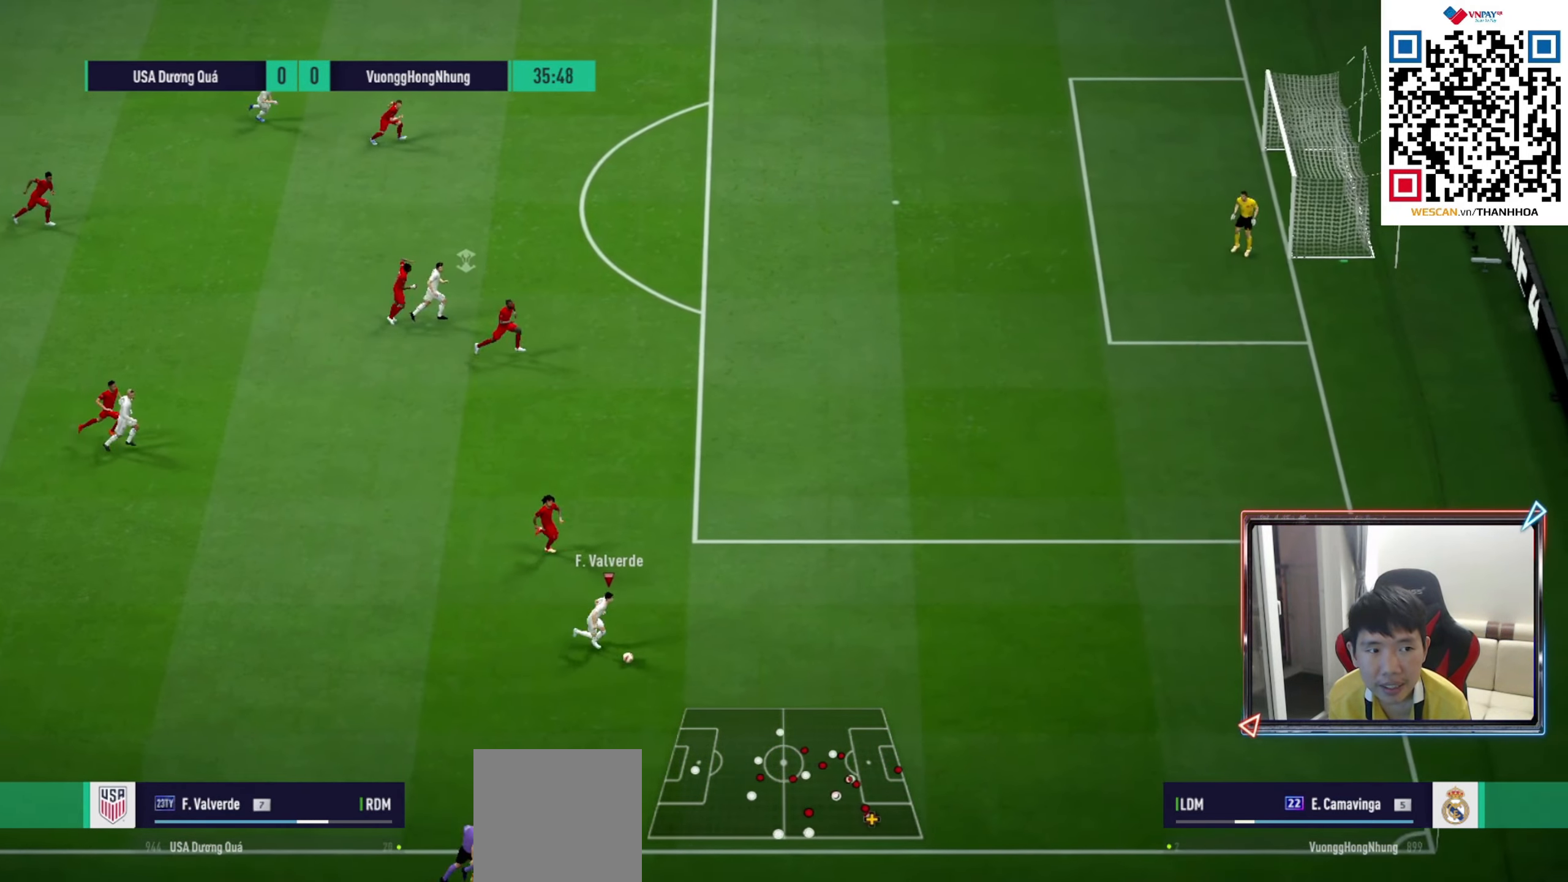
{"buttons": ["CIRCLE"], "left_stick": "up-right", "right_stick": "center", "events": [[383, "CIRCLE", "down"], [383, "left_stick", "up-right"]]}
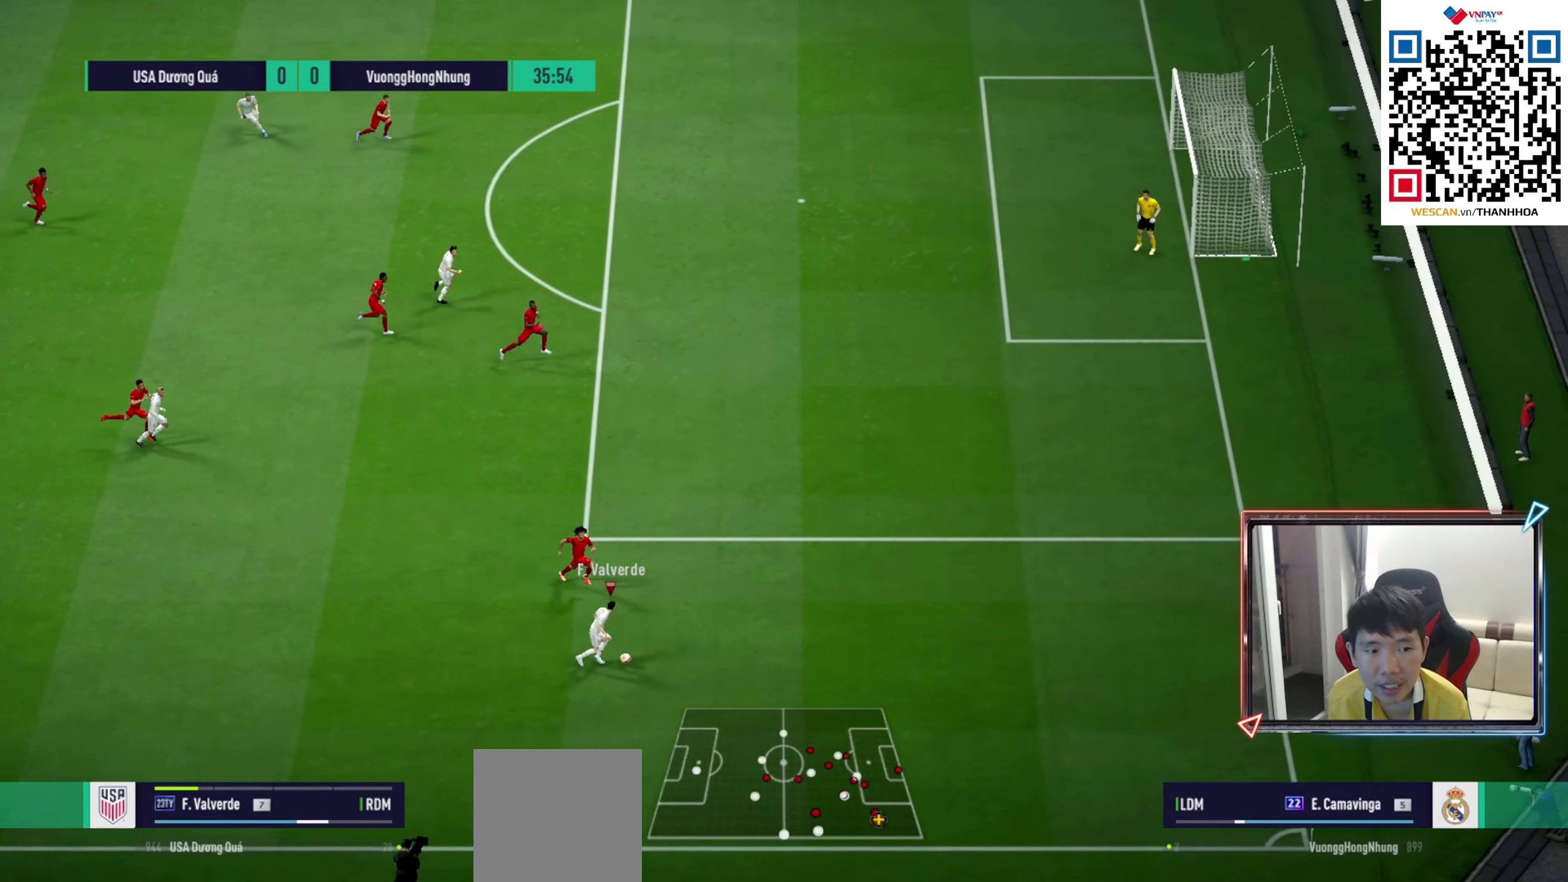
{"buttons": ["R1"], "left_stick": "up-right", "right_stick": "center", "events": [[67, "CIRCLE", "up"], [467, "R1", "down"]]}
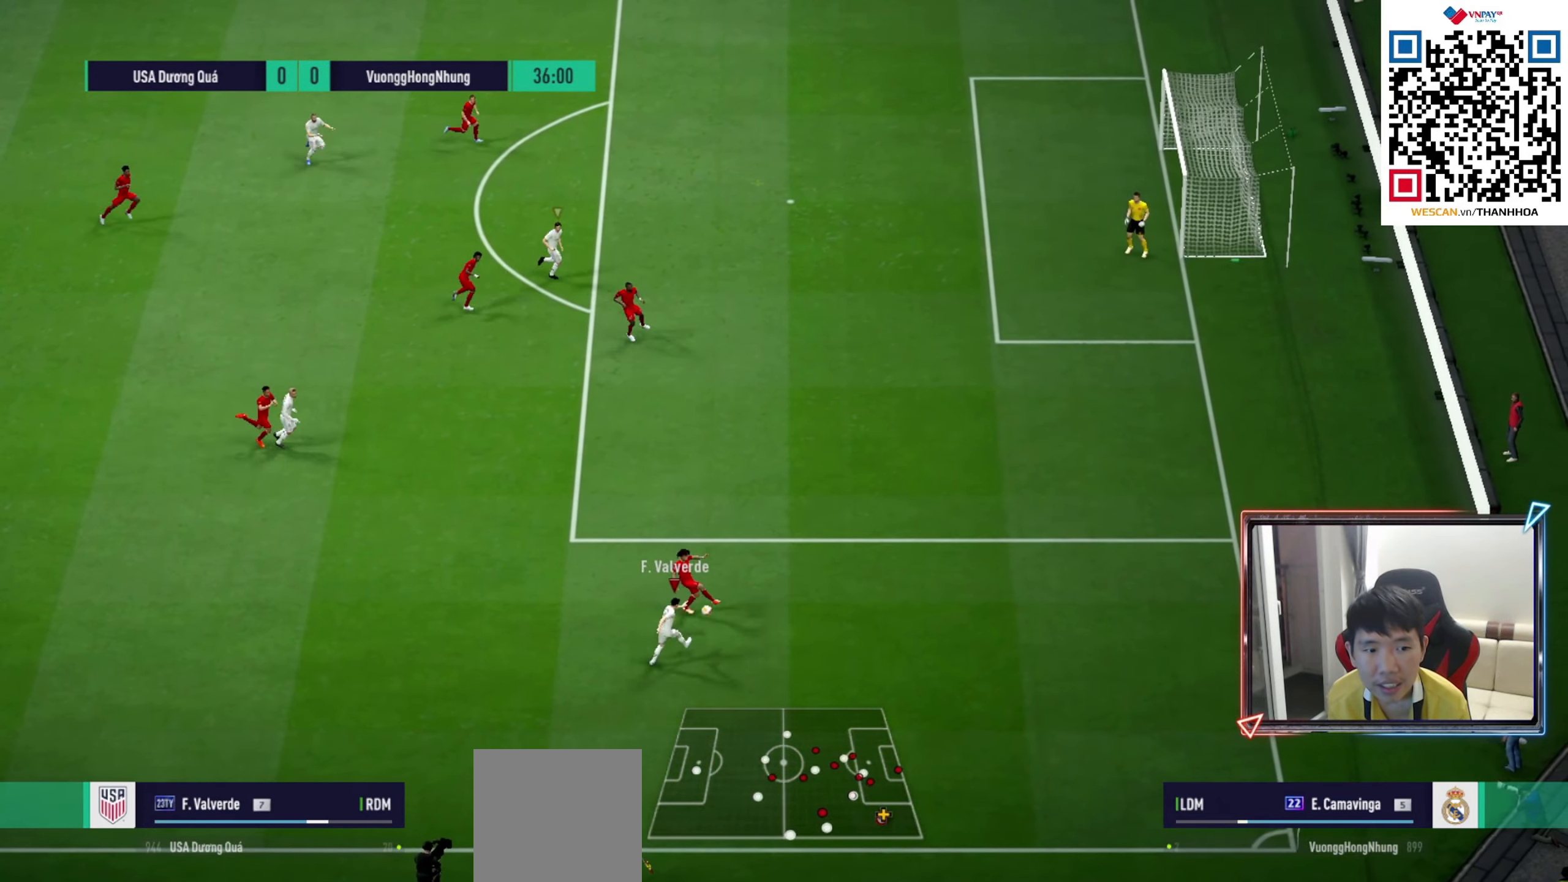
{"buttons": ["R1"], "left_stick": "up-right", "right_stick": "center", "events": []}
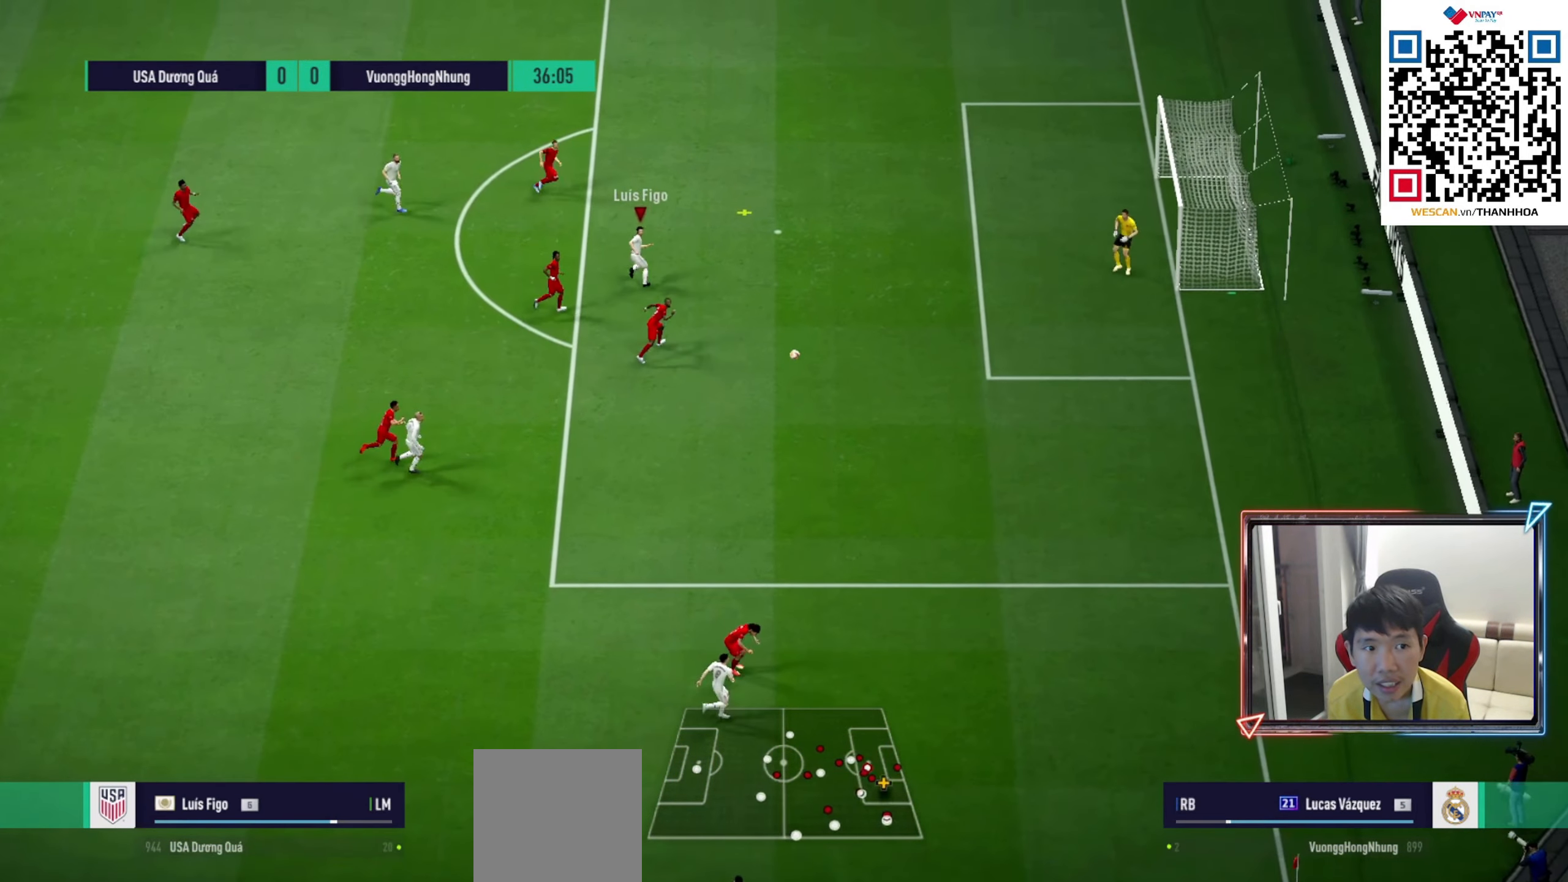
{"buttons": ["SQUARE", "R1"], "left_stick": "up-right", "right_stick": "center", "events": [[50, "left_stick", "right"], [150, "left_stick", "up-right"], [183, "SQUARE", "down"], [383, "SQUARE", "up"], [433, "SQUARE", "down"]]}
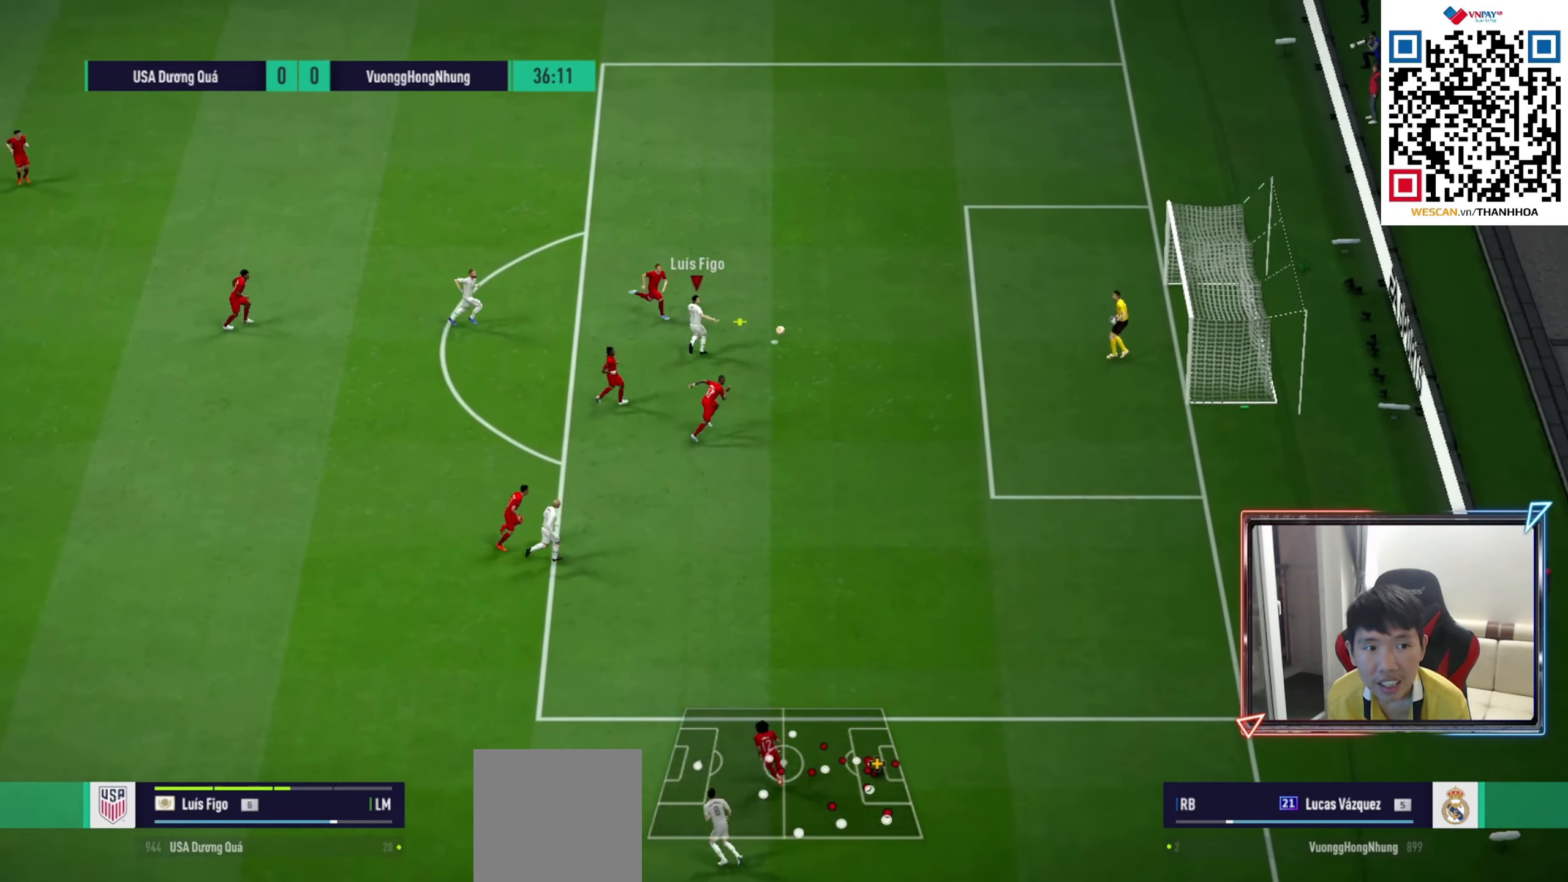
{"buttons": ["R1"], "left_stick": "up-right", "right_stick": "center", "events": [[50, "SQUARE", "up"]]}
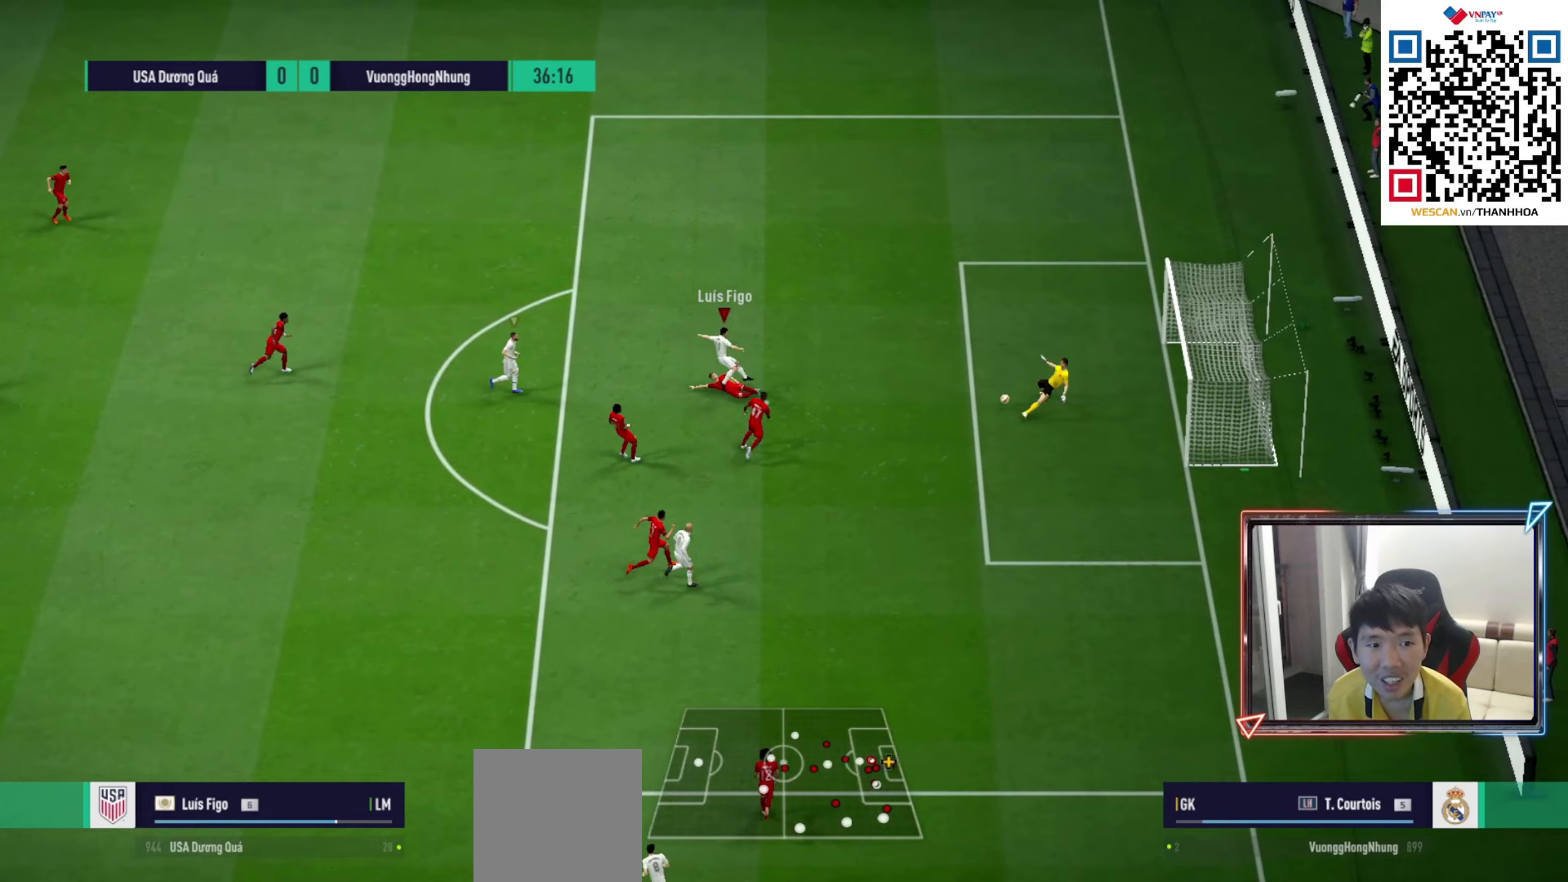
{"buttons": ["R1"], "left_stick": "up-right", "right_stick": "center", "events": []}
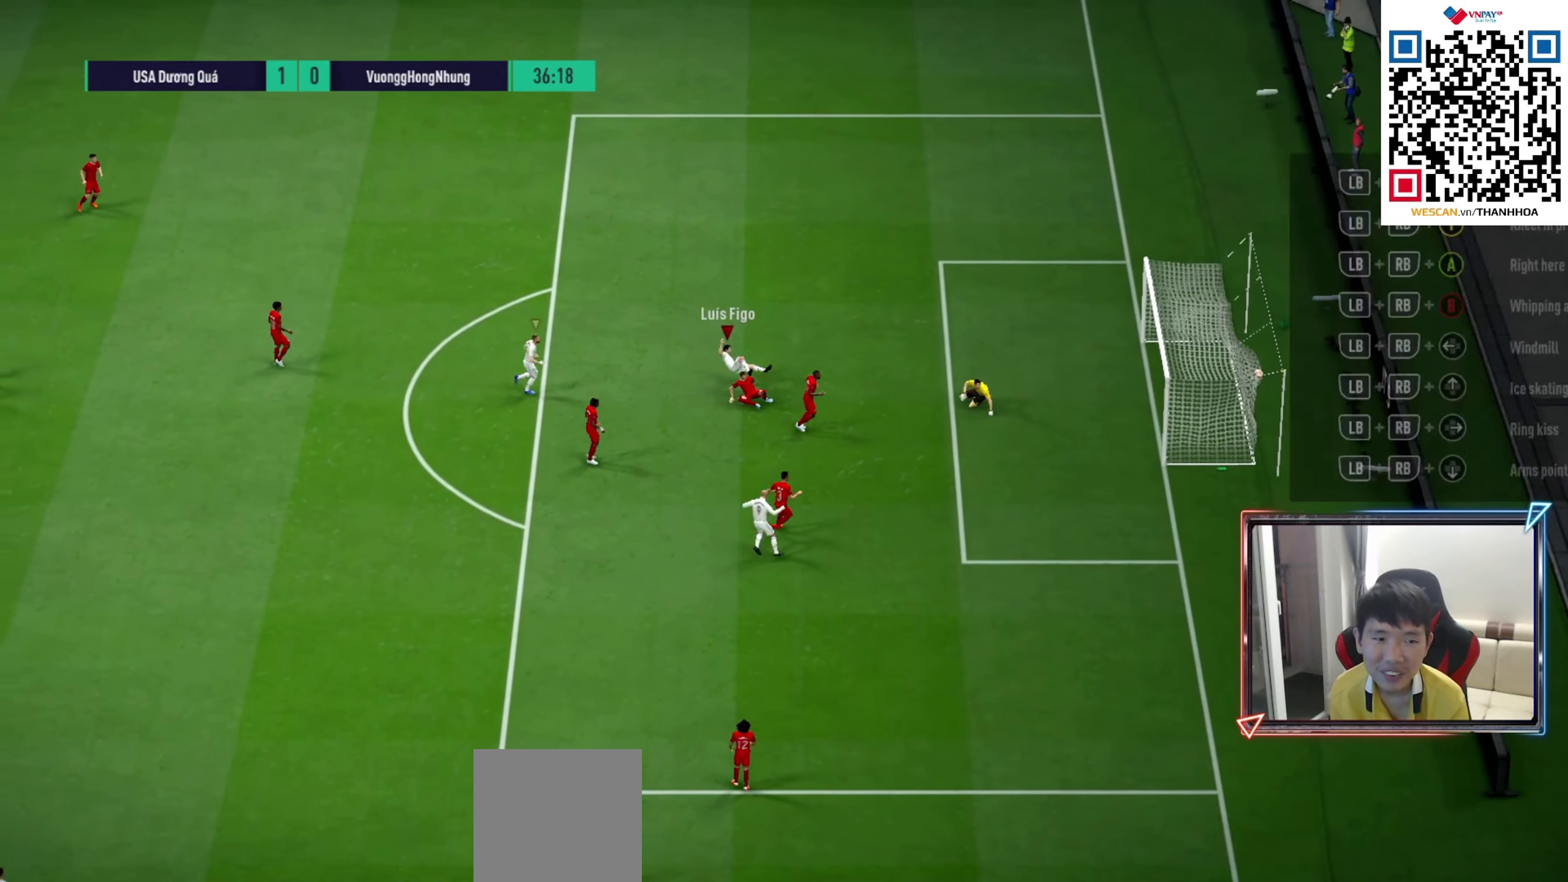
{"buttons": [], "left_stick": "up", "right_stick": "center", "events": [[200, "left_stick", "up"], [250, "R1", "up"]]}
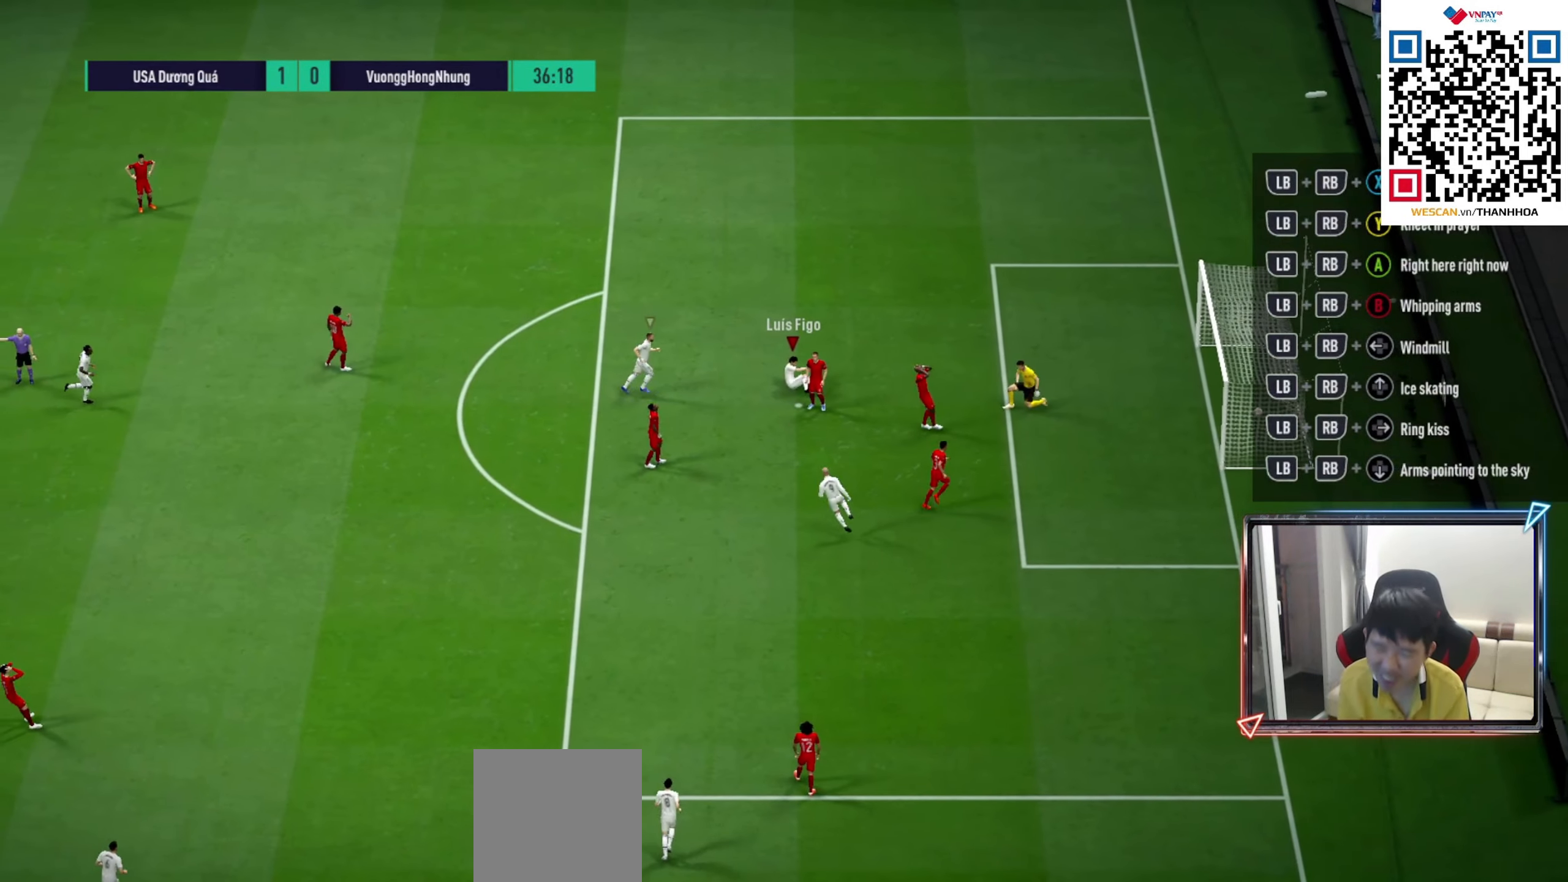
{"buttons": [], "left_stick": "up", "right_stick": "center", "events": []}
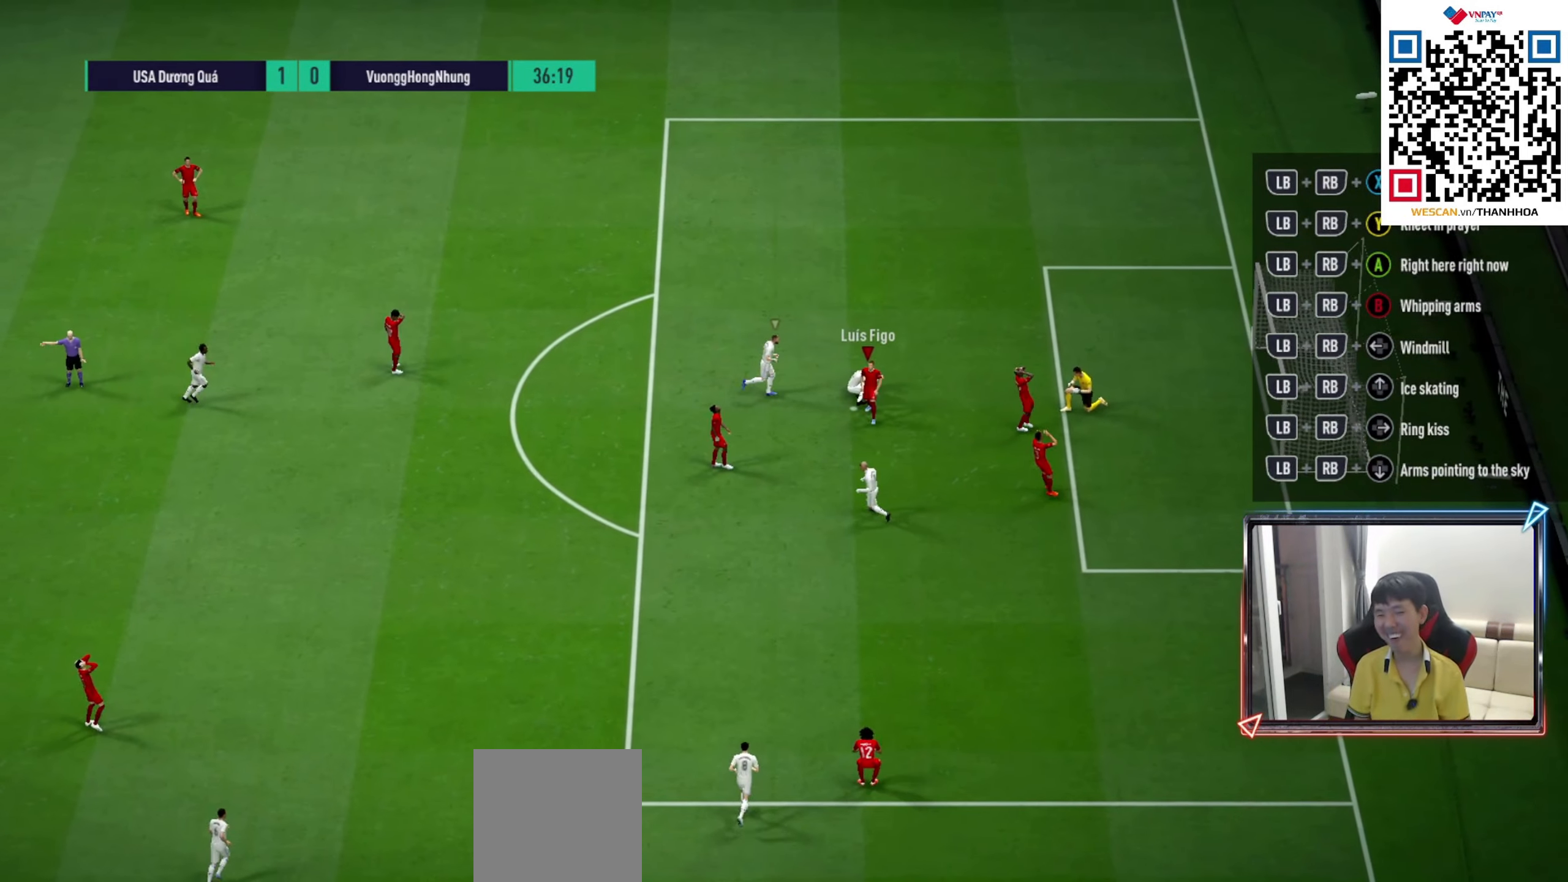
{"buttons": [], "left_stick": "up", "right_stick": "center", "events": []}
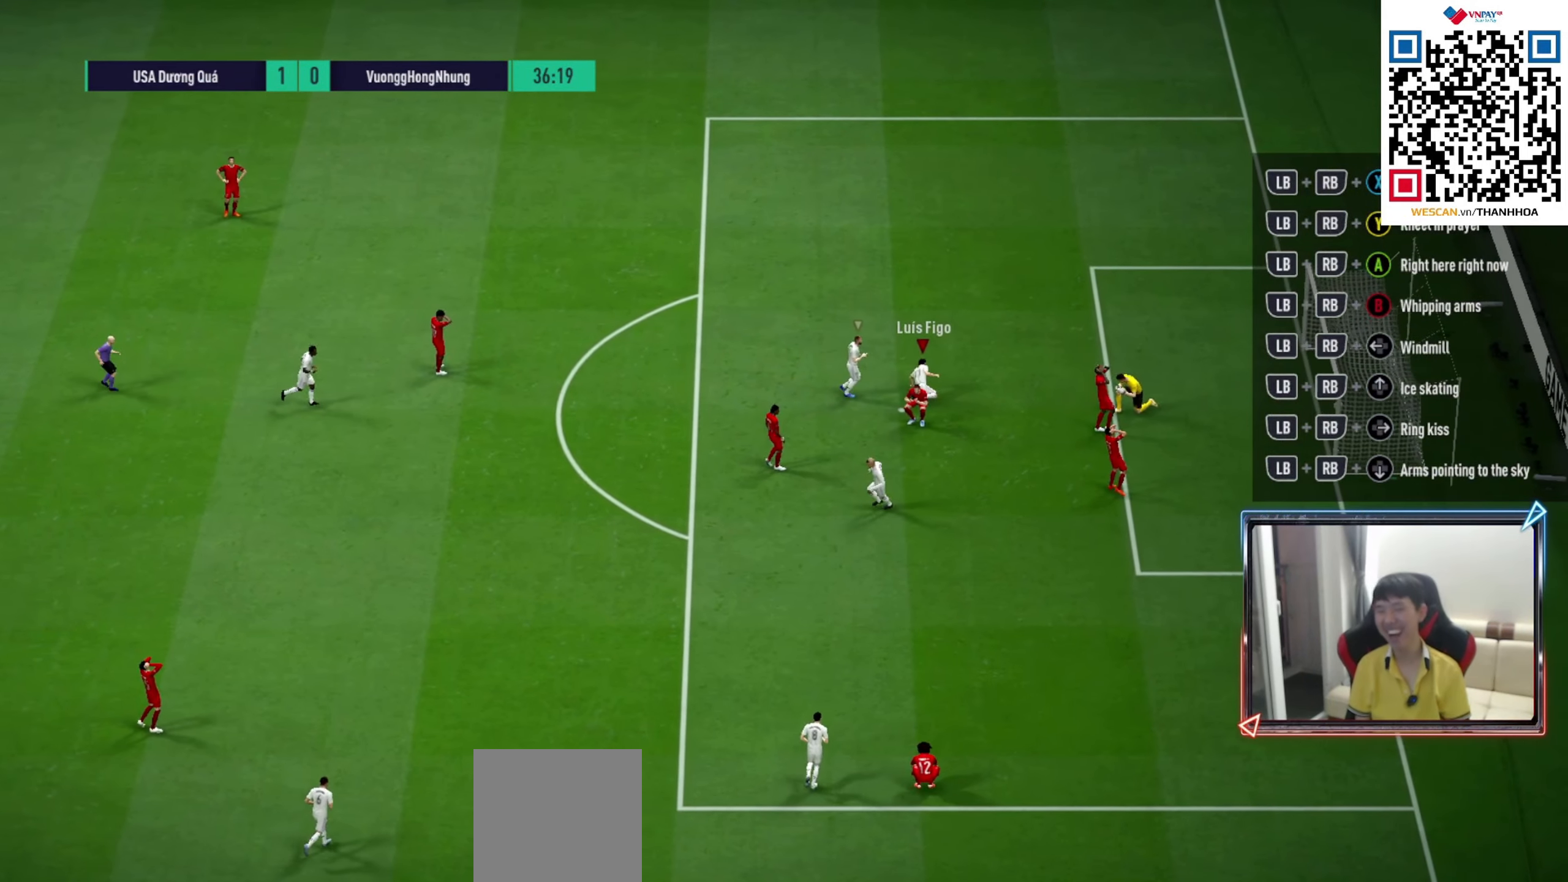
{"buttons": [], "left_stick": "up", "right_stick": "center", "events": []}
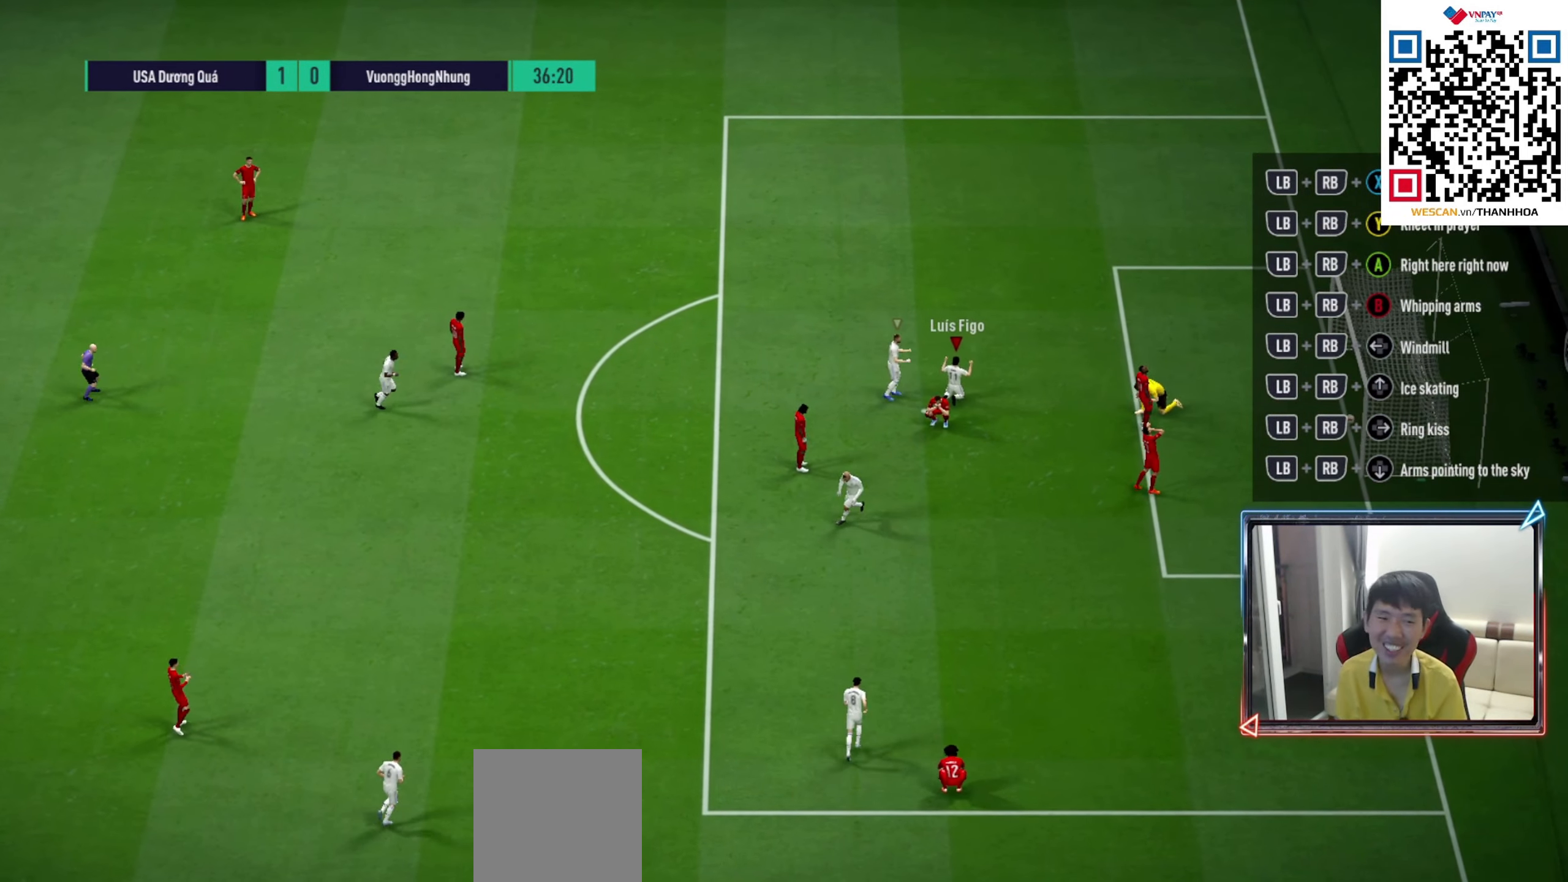
{"buttons": [], "left_stick": "up-right", "right_stick": "center", "events": [[483, "left_stick", "up-right"]]}
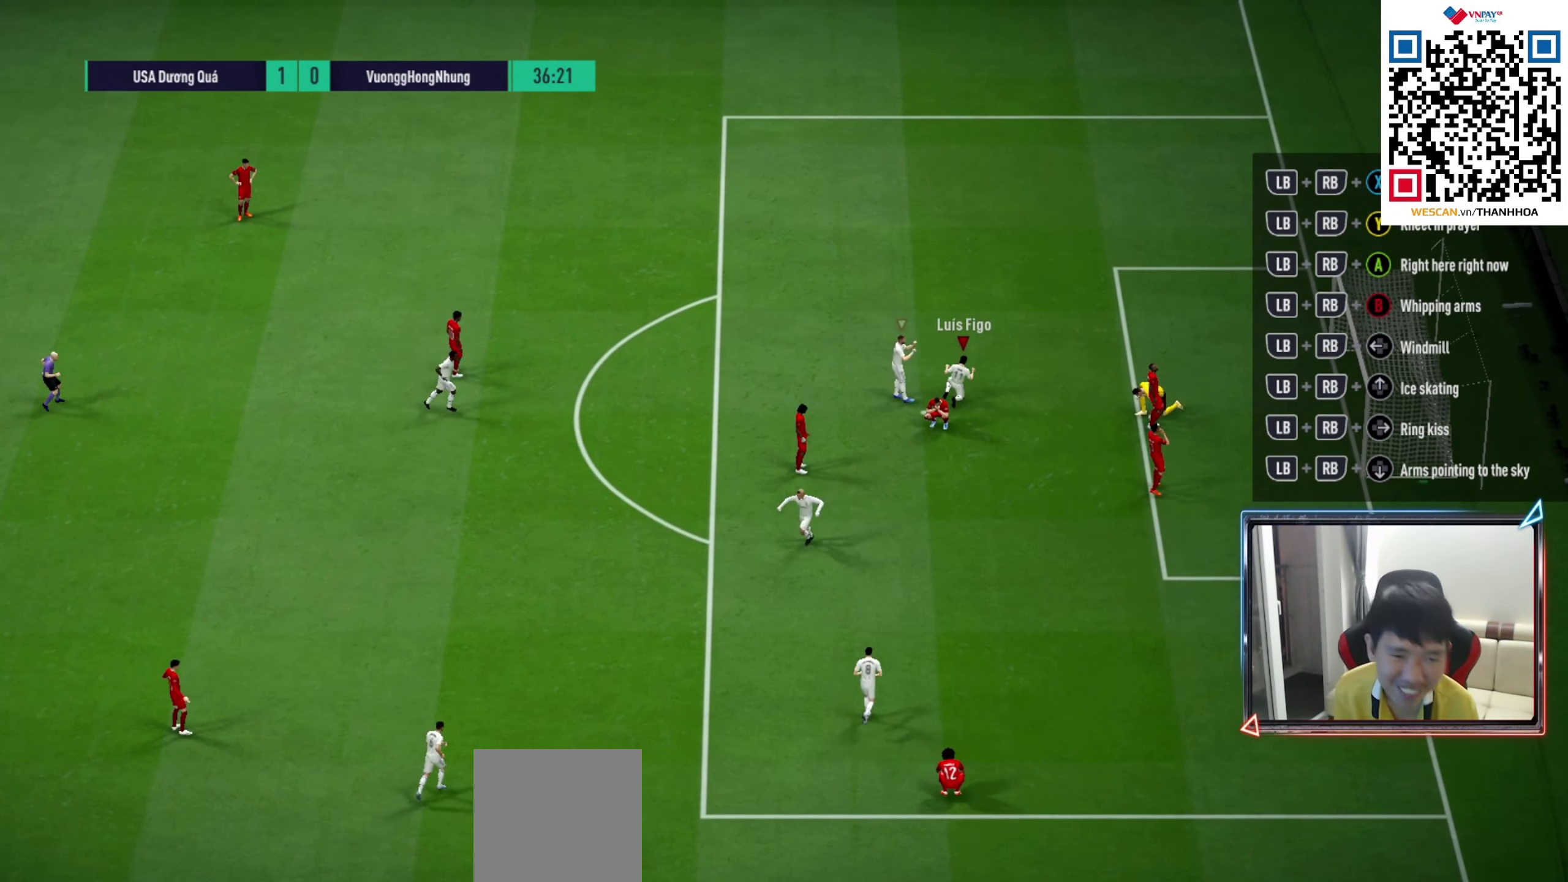
{"buttons": [], "left_stick": "up", "right_stick": "center", "events": [[150, "left_stick", "right"], [417, "left_stick", "up"]]}
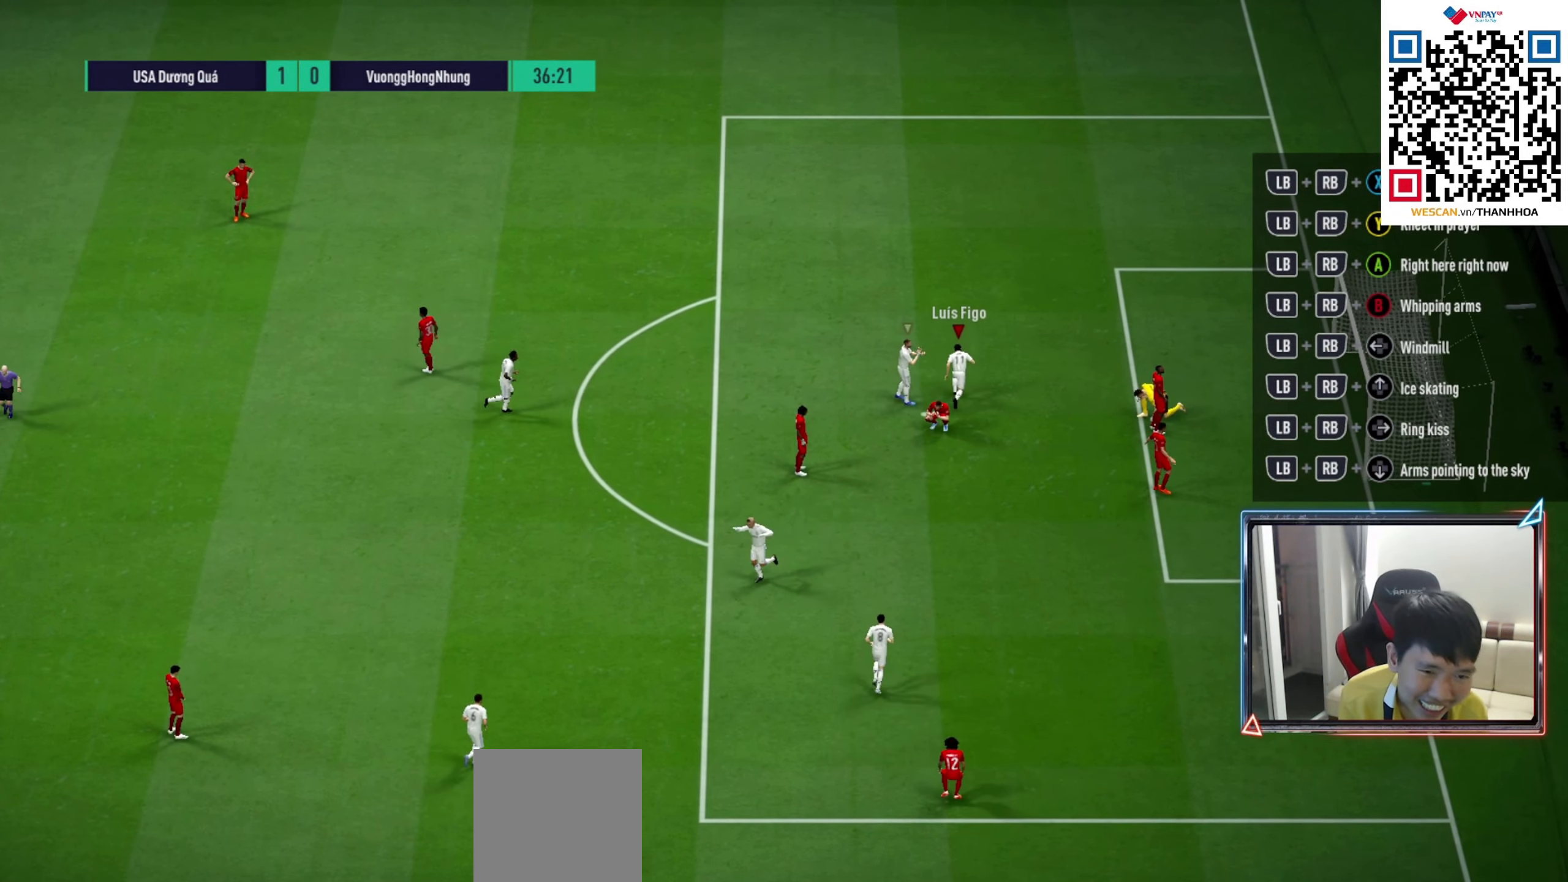
{"buttons": ["R1"], "left_stick": "up", "right_stick": "center", "events": [[433, "R1", "down"]]}
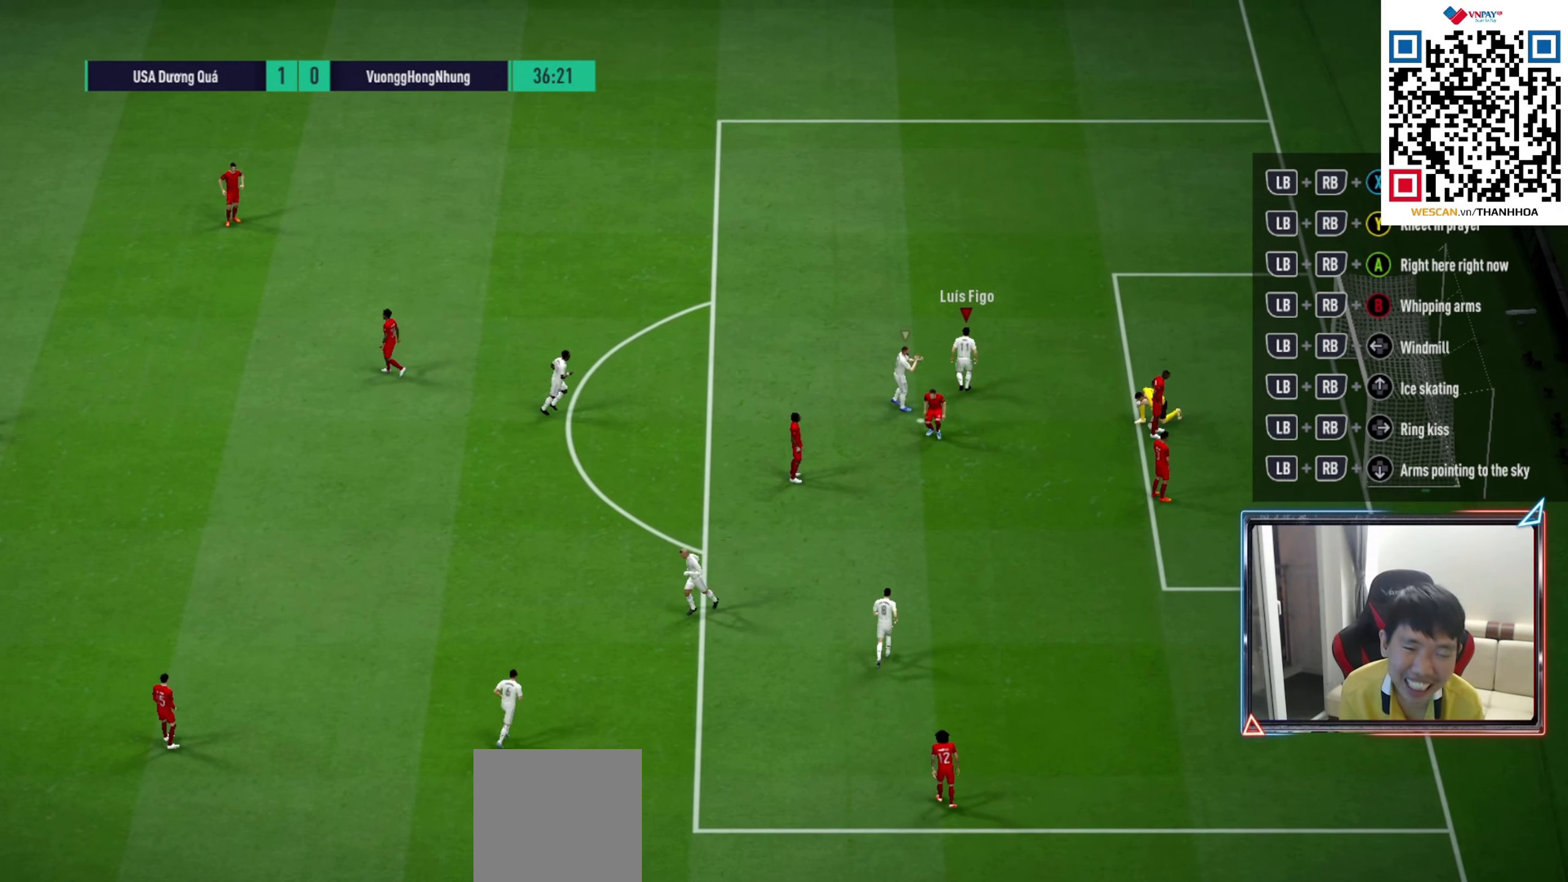
{"buttons": ["R1"], "left_stick": "up", "right_stick": "center", "events": []}